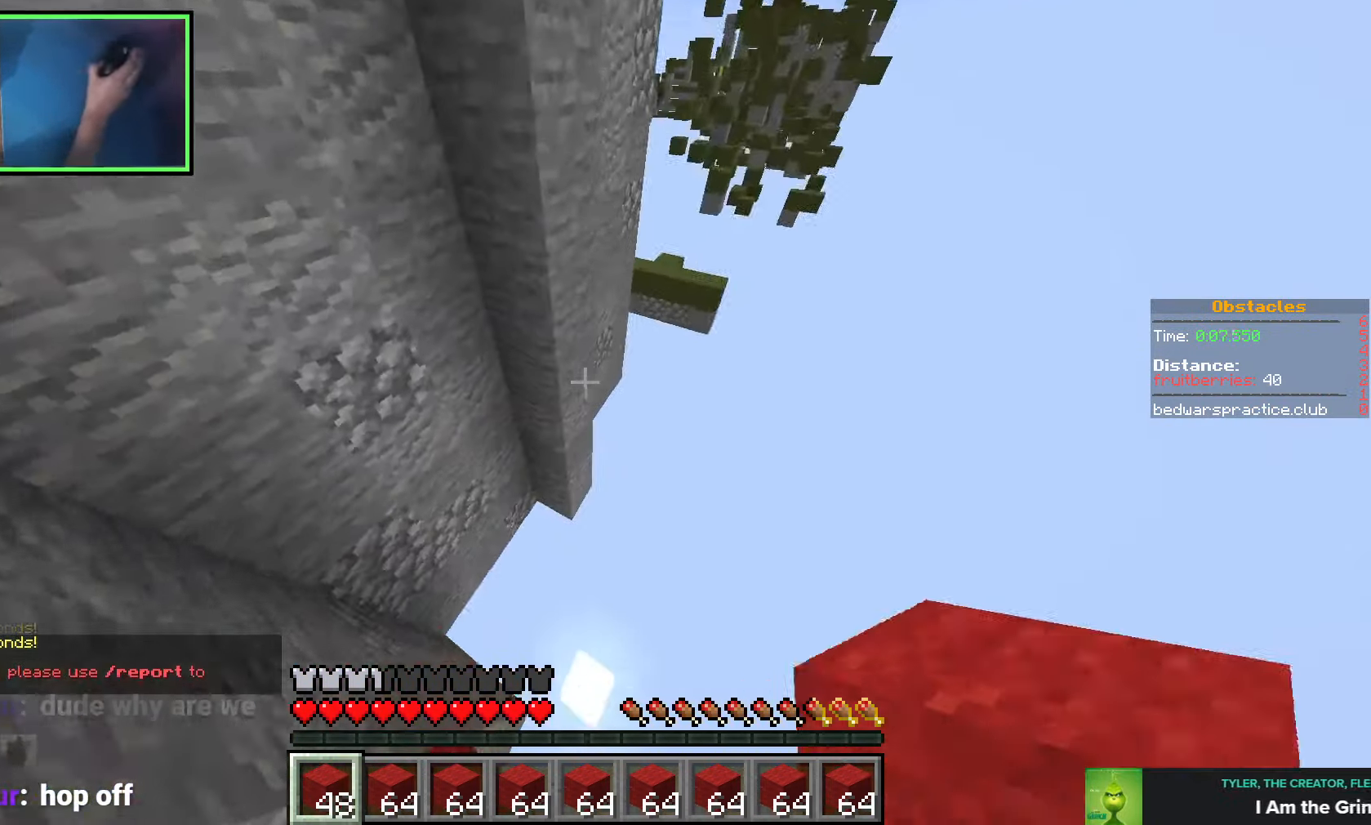
Gameplay with keyboard; each line is a JSON object with the keys held at the frame after it. "events" lists presses ("down") and releases ("up") of "a", "ctrl", "d", "e", "q", "s", "shift", "space" and "w" between this image and that frame as [ms after this image, input, new state], when the widget could be followed in between. No other keys are recorded. Mouse input is not recorded.
{"keys": ["d", "w"], "events": [[166, "d", "down"]]}
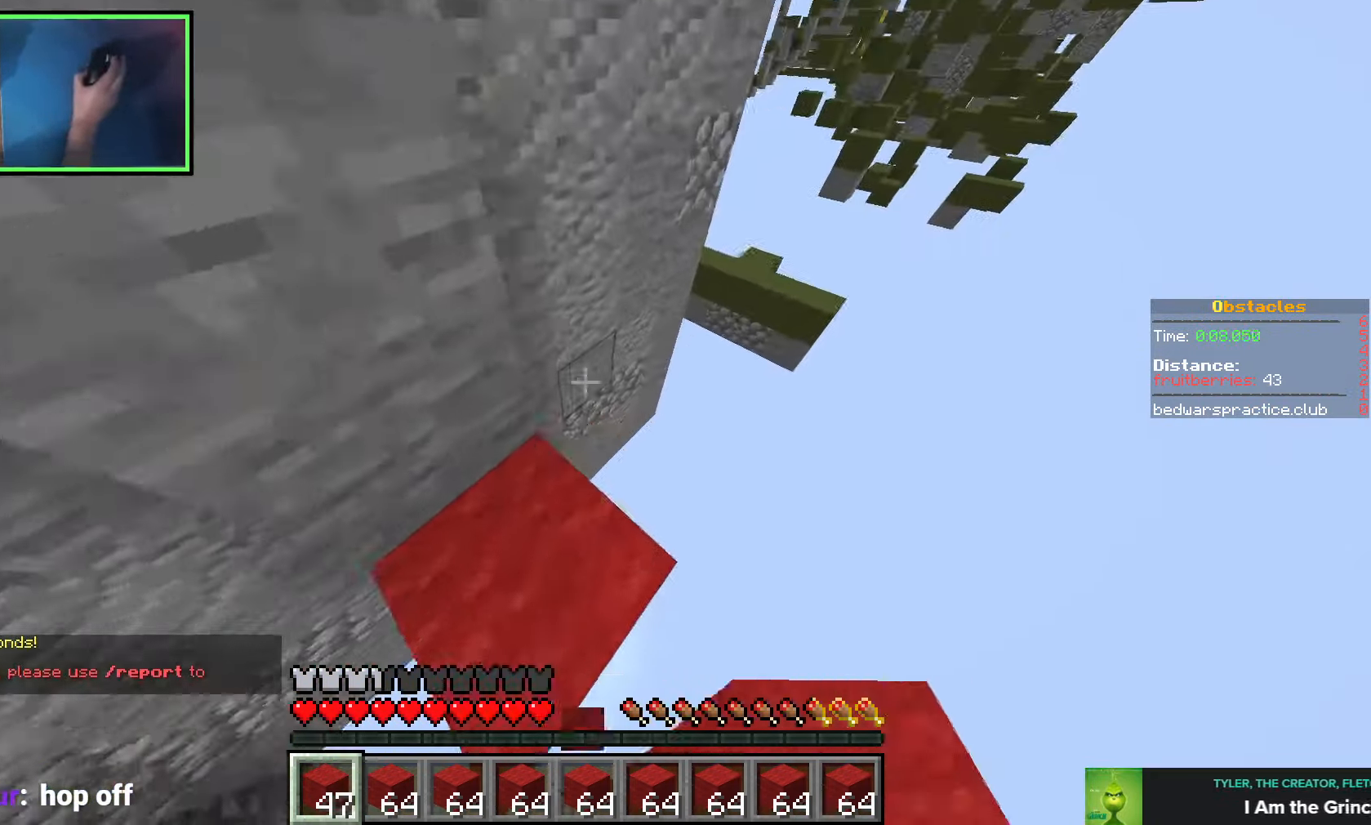
{"keys": ["d", "w"], "events": [[33, "space", "down"], [166, "space", "up"], [333, "d", "up"], [466, "d", "down"]]}
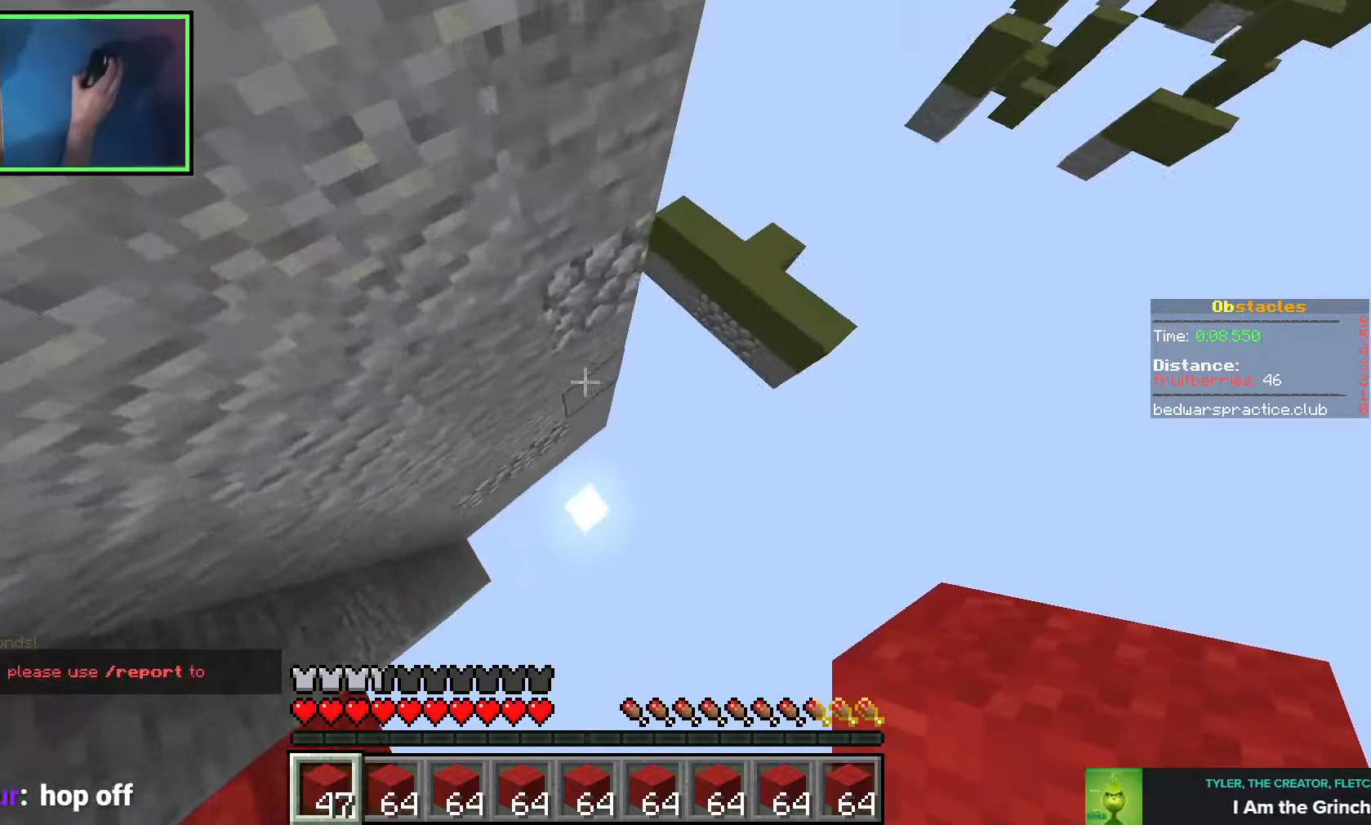
{"keys": ["space", "w"], "events": [[166, "d", "up"], [283, "space", "down"]]}
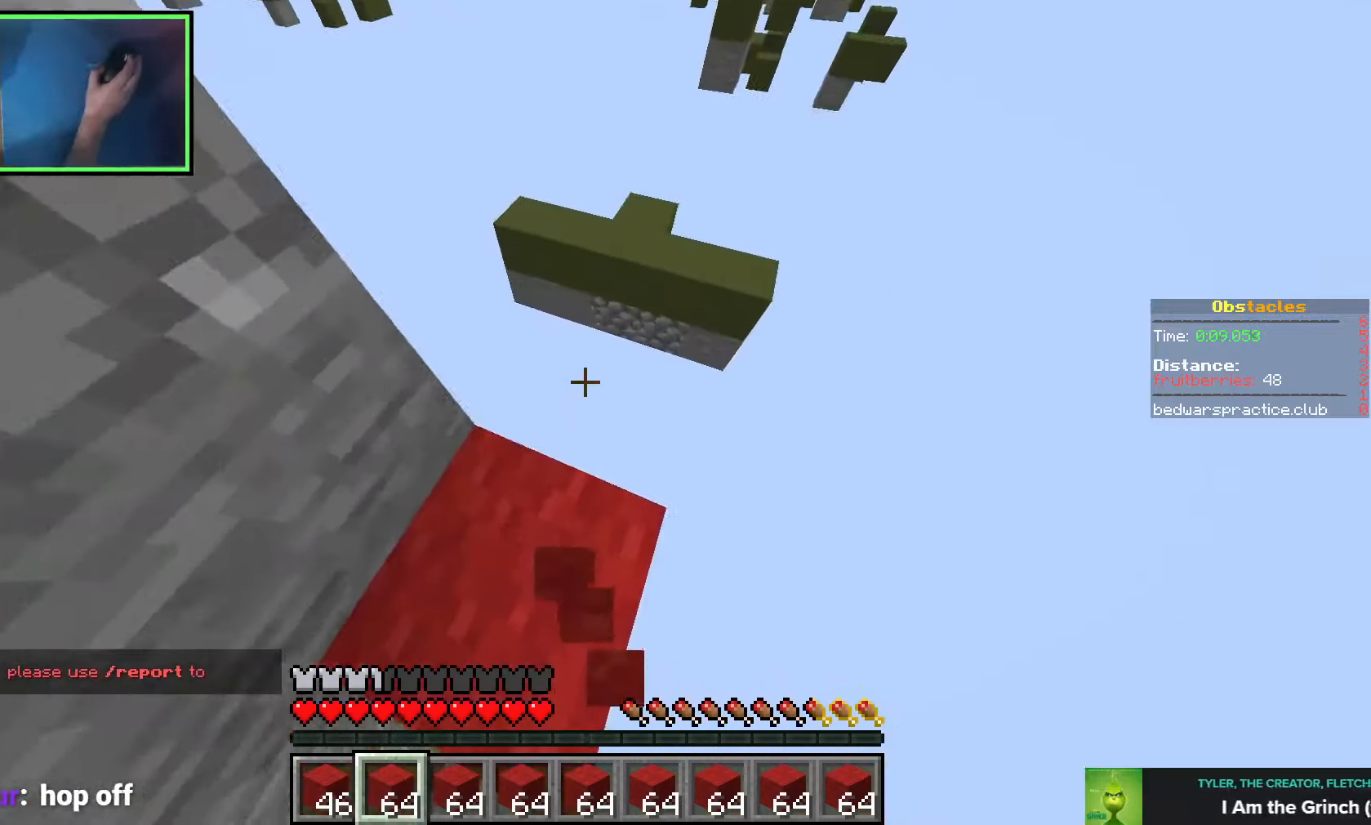
{"keys": ["d", "w"], "events": [[16, "d", "down"], [66, "d", "up"], [116, "d", "down"], [183, "space", "up"]]}
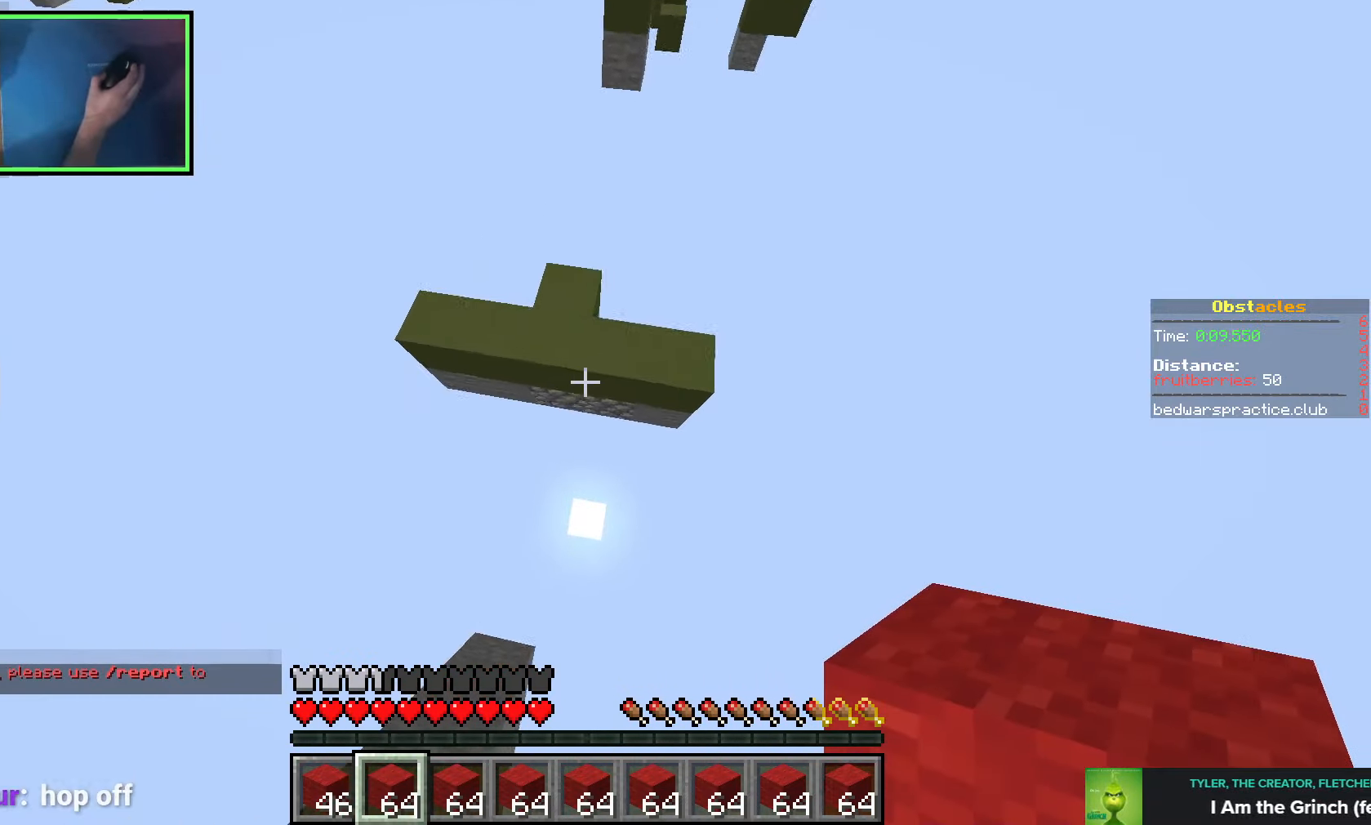
{"keys": ["d", "w"], "events": [[66, "a", "down"], [66, "d", "up"], [200, "space", "down"], [283, "a", "up"], [416, "space", "up"], [500, "d", "down"]]}
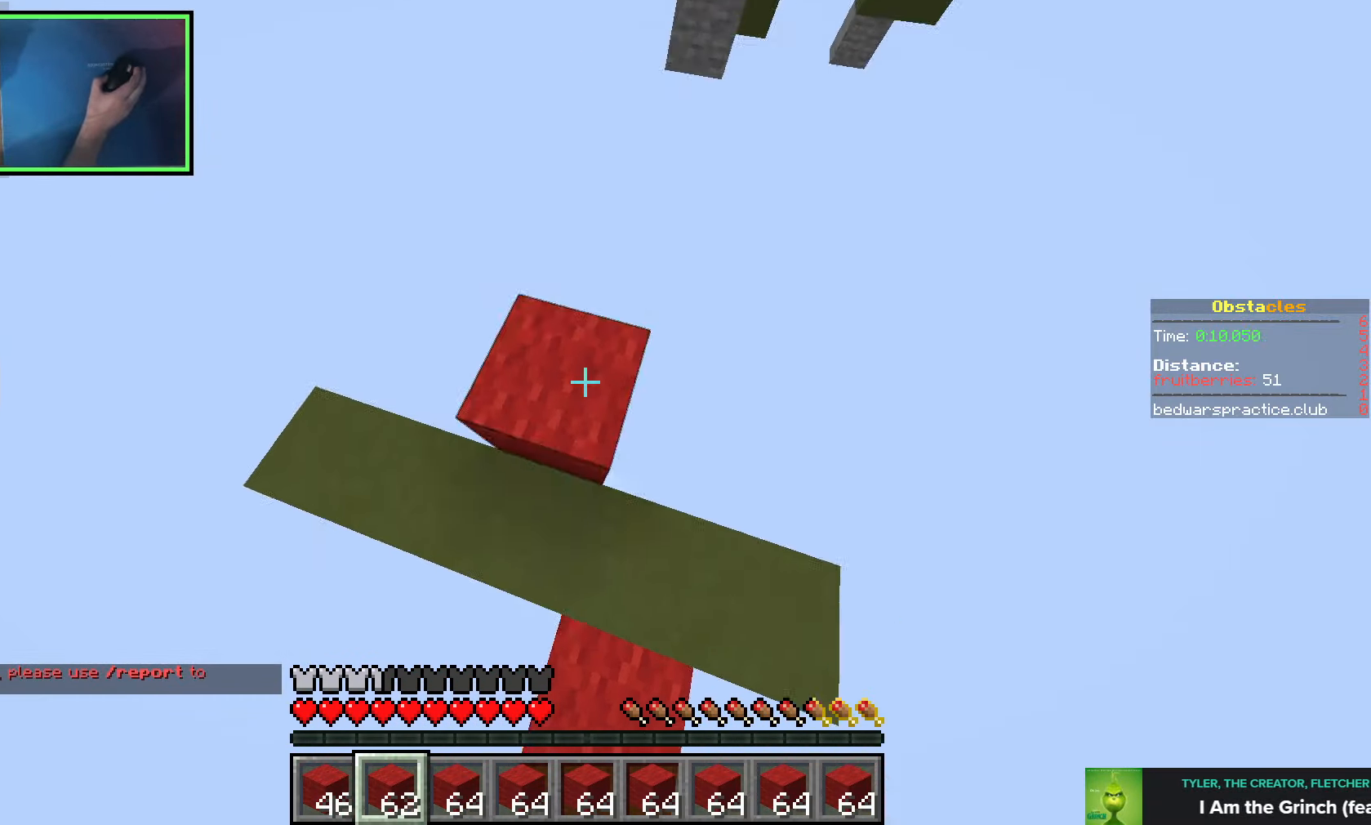
{"keys": ["d", "w"], "events": [[66, "d", "up"], [216, "space", "down"], [366, "space", "up"], [433, "d", "down"]]}
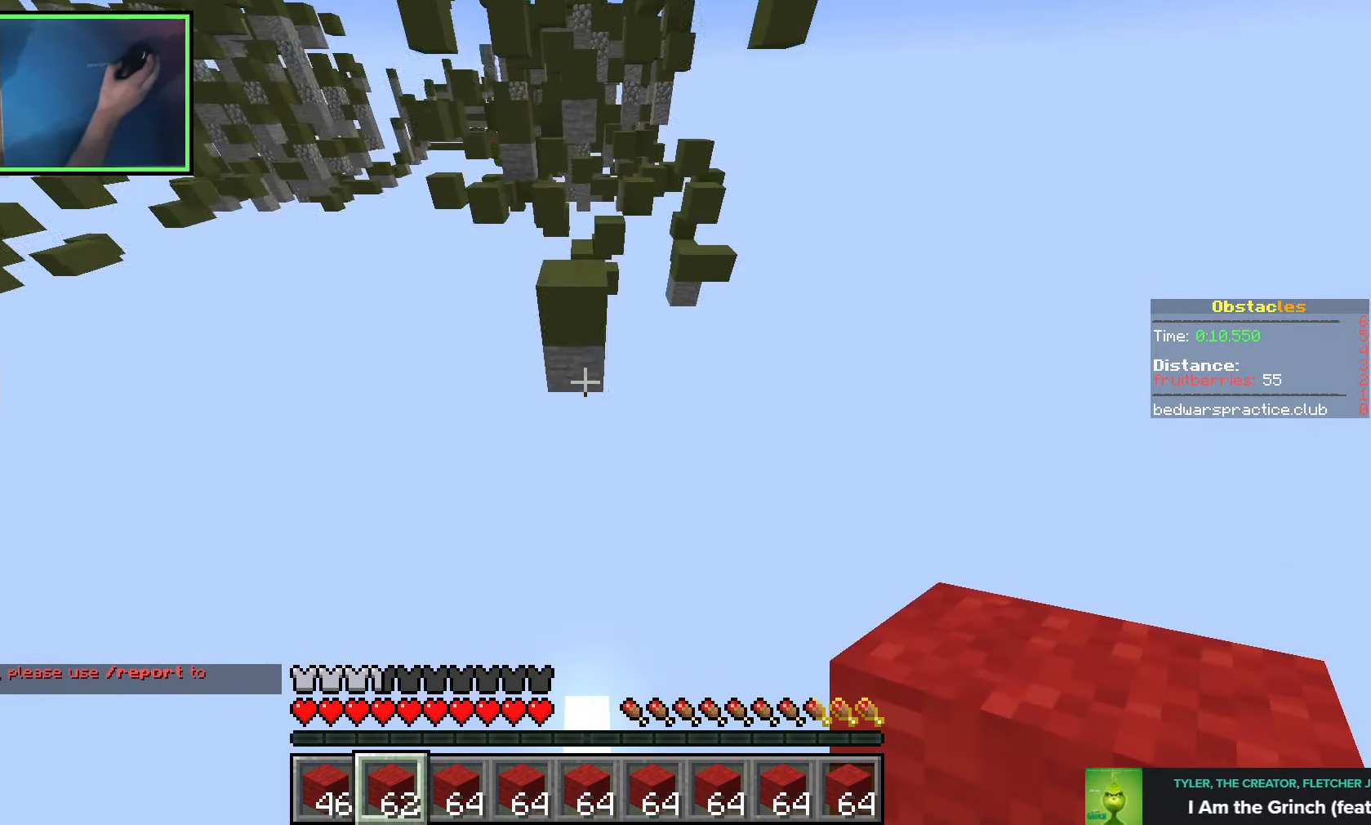
{"keys": ["d", "space", "w"], "events": [[133, "d", "up"], [250, "space", "down"], [416, "d", "down"]]}
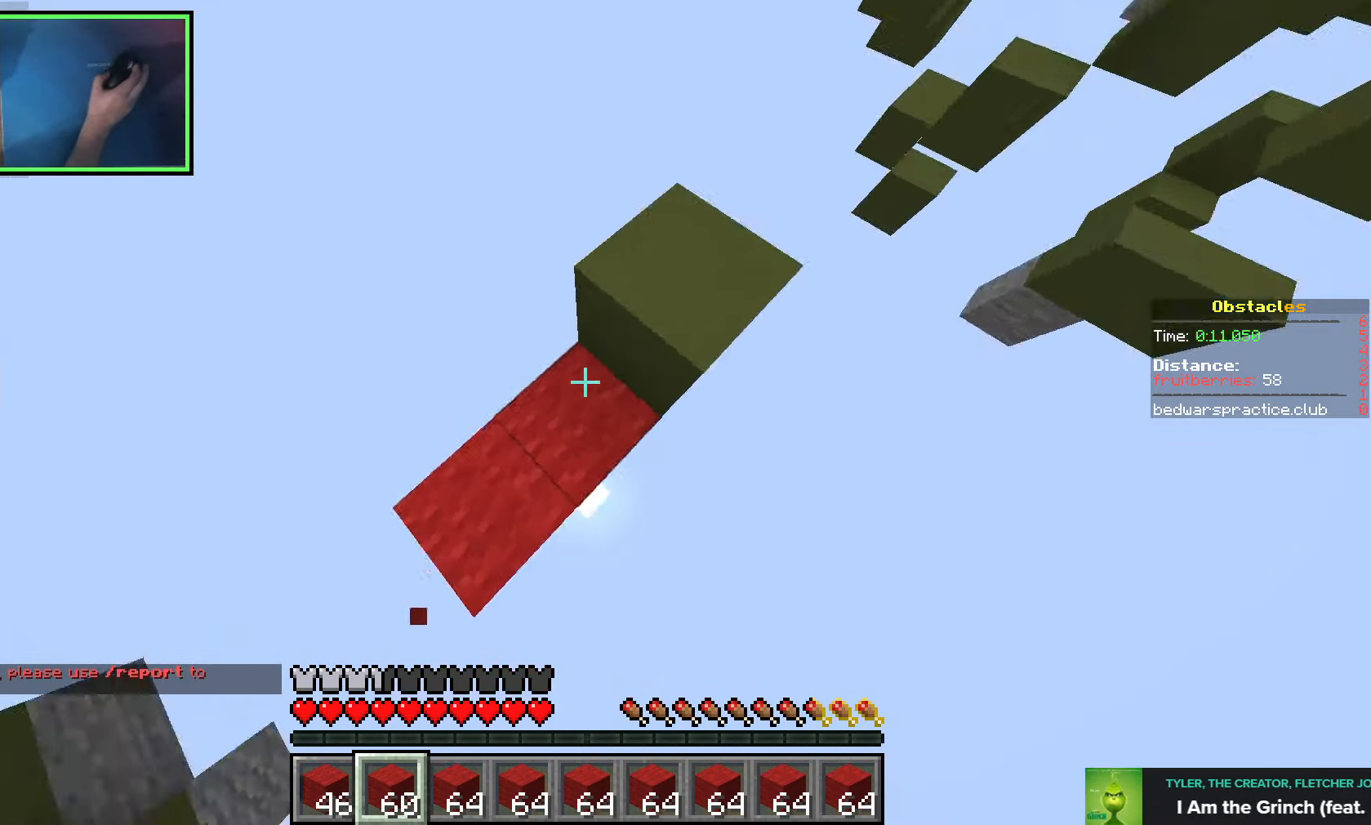
{"keys": ["d", "s", "space"], "events": [[16, "space", "up"], [50, "w", "up"], [316, "space", "down"], [350, "s", "down"]]}
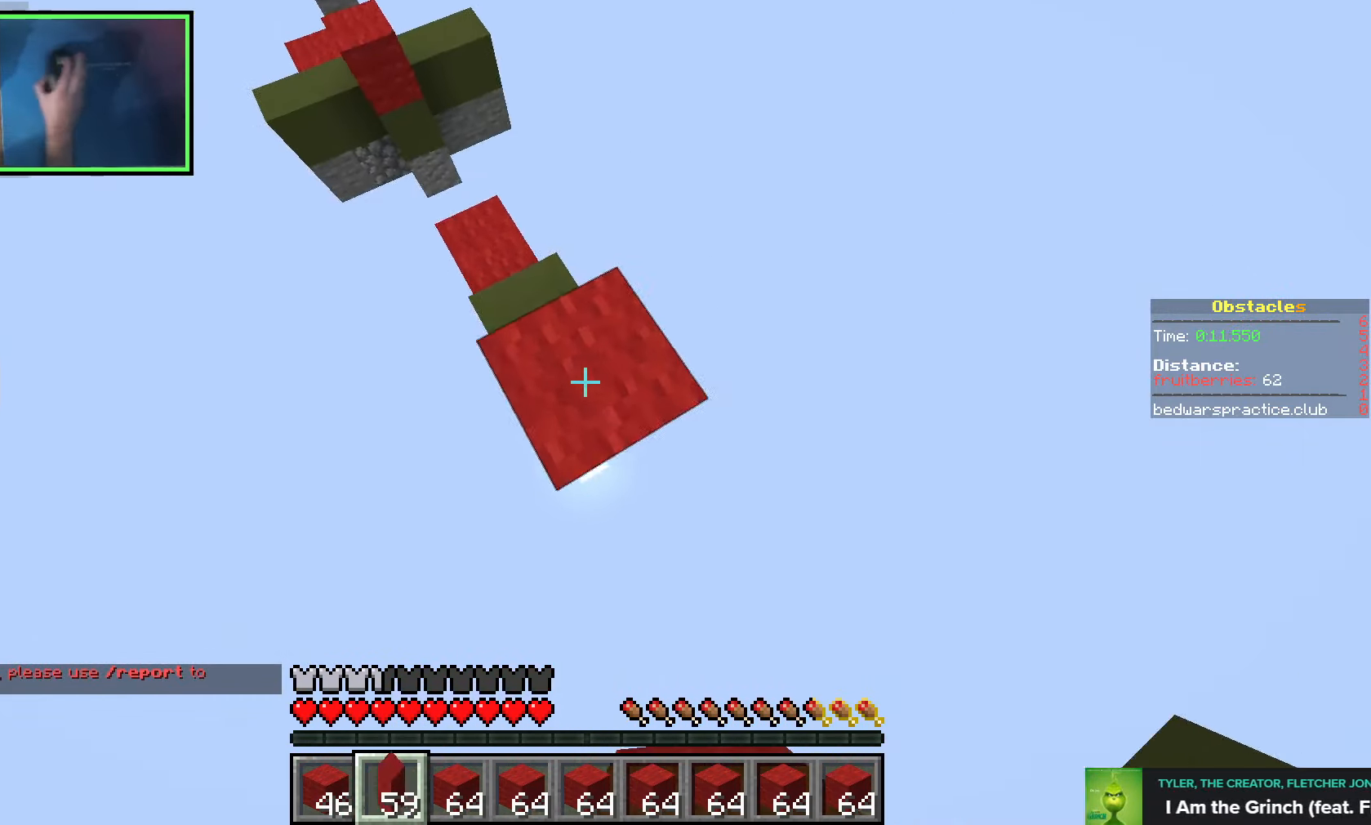
{"keys": ["space", "w"], "events": [[33, "s", "up"], [66, "a", "down"], [66, "d", "up"], [100, "space", "up"], [166, "a", "up"], [166, "d", "down"], [183, "w", "down"], [300, "d", "up"], [366, "space", "down"]]}
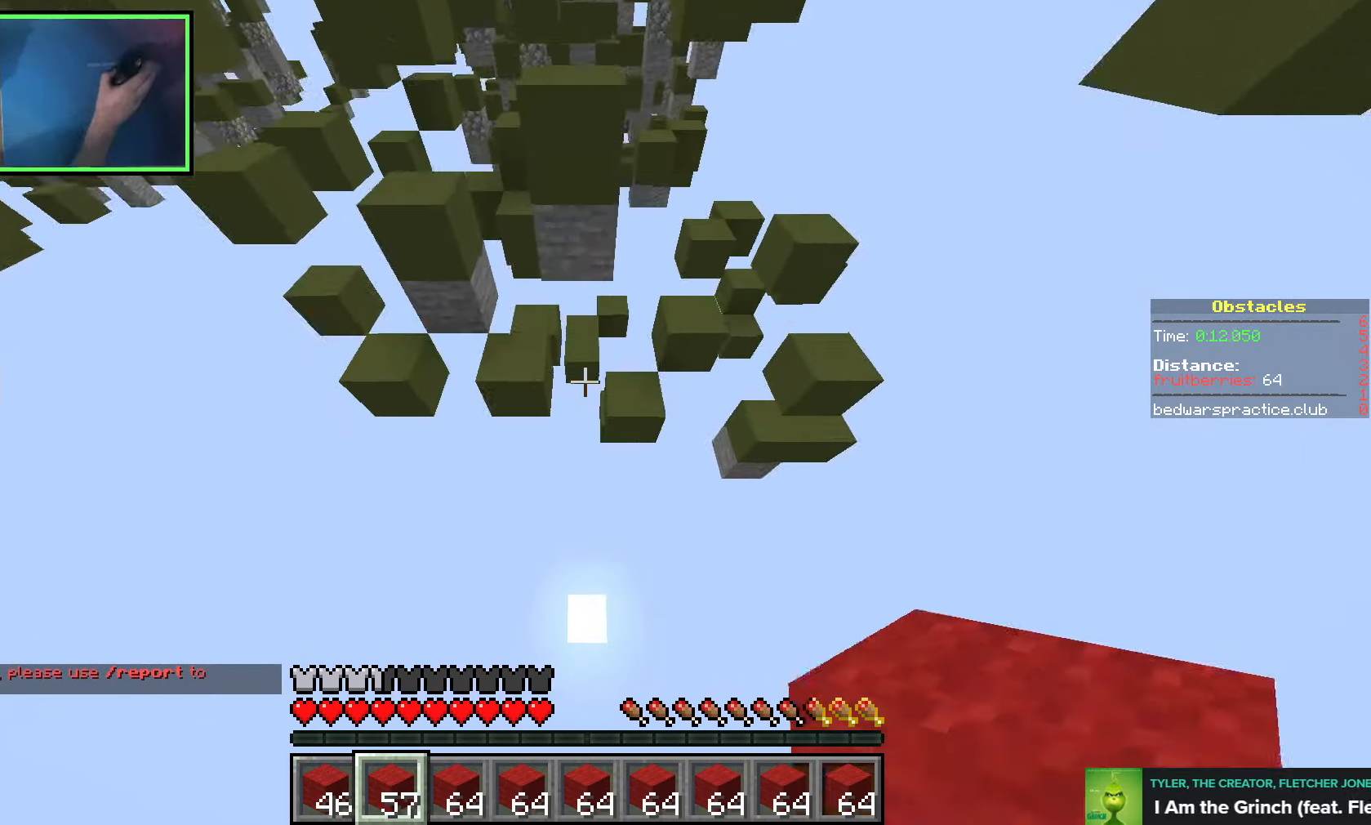
{"keys": ["w"], "events": [[100, "d", "down"], [116, "space", "up"], [500, "d", "up"]]}
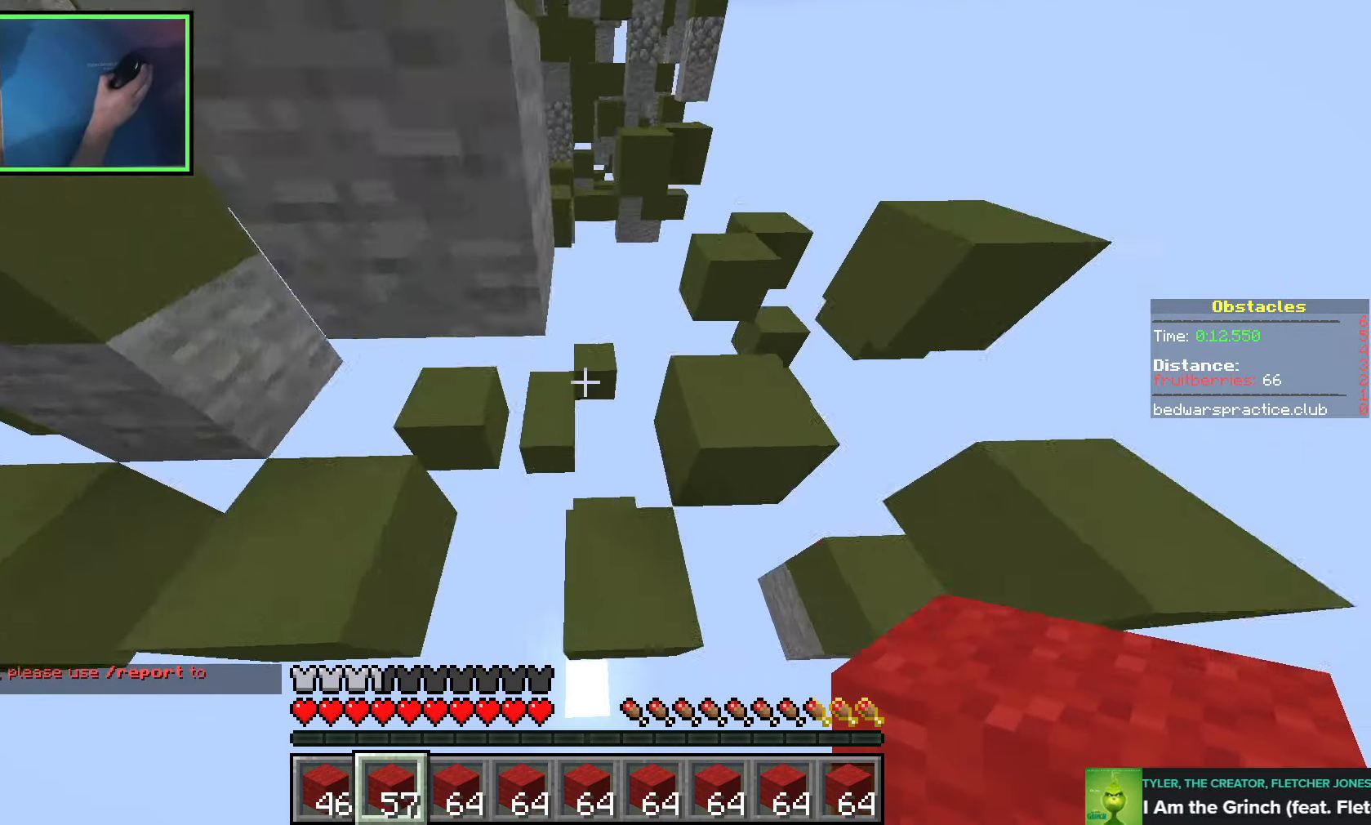
{"keys": ["a", "space", "w"], "events": [[150, "space", "down"], [250, "a", "down"]]}
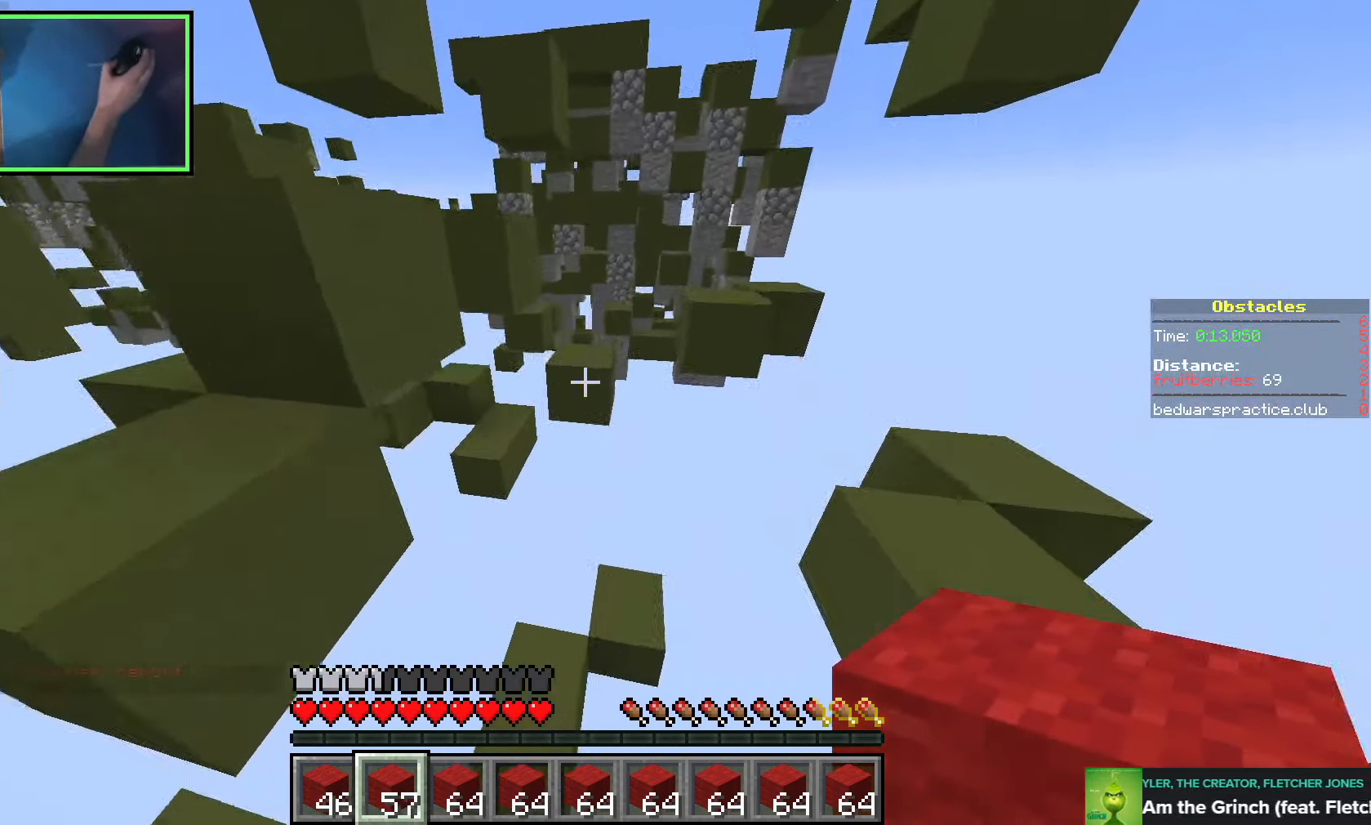
{"keys": ["a", "space", "w"], "events": [[66, "space", "up"], [333, "space", "down"]]}
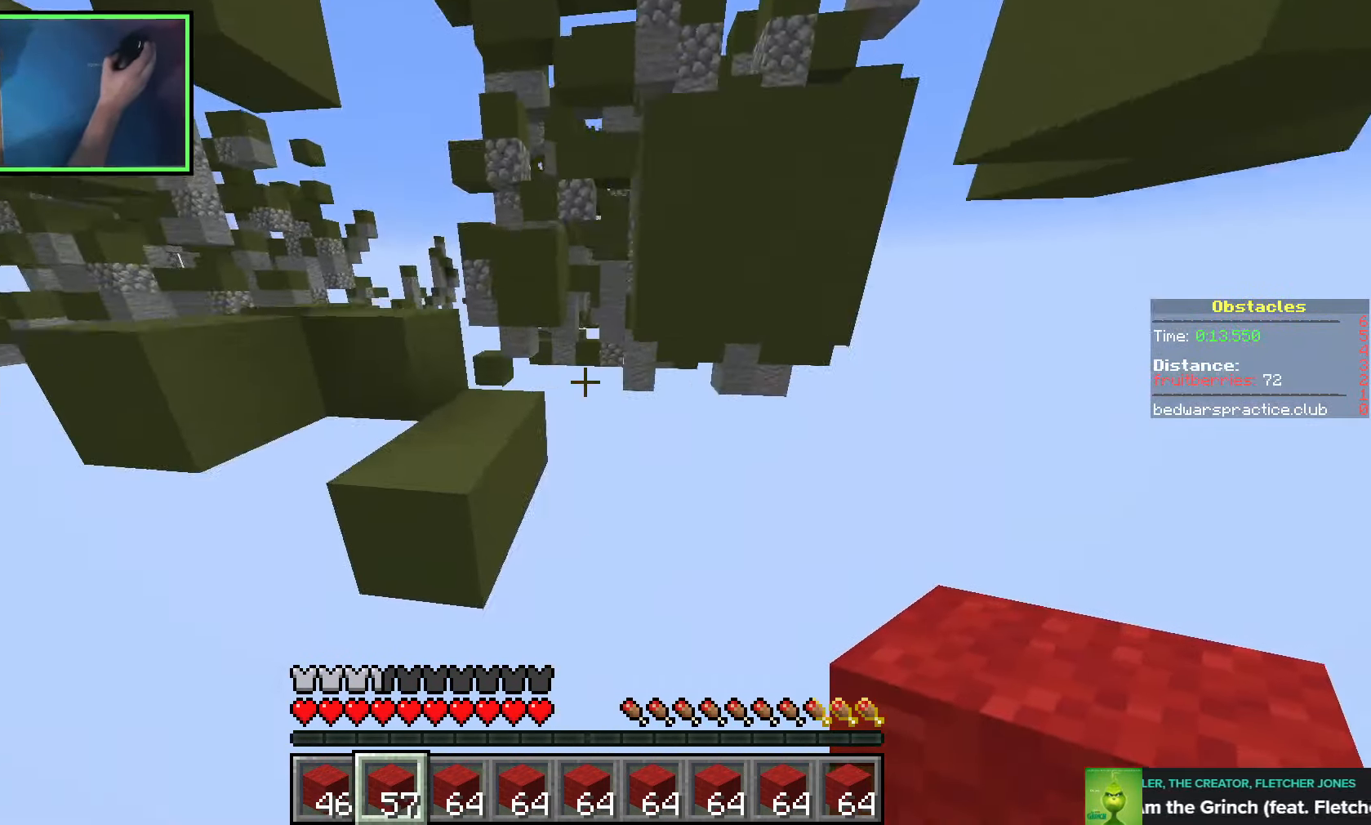
{"keys": [], "events": [[116, "space", "up"], [150, "w", "up"], [233, "w", "down"], [283, "space", "down"], [416, "w", "up"], [433, "space", "up"], [466, "a", "up"]]}
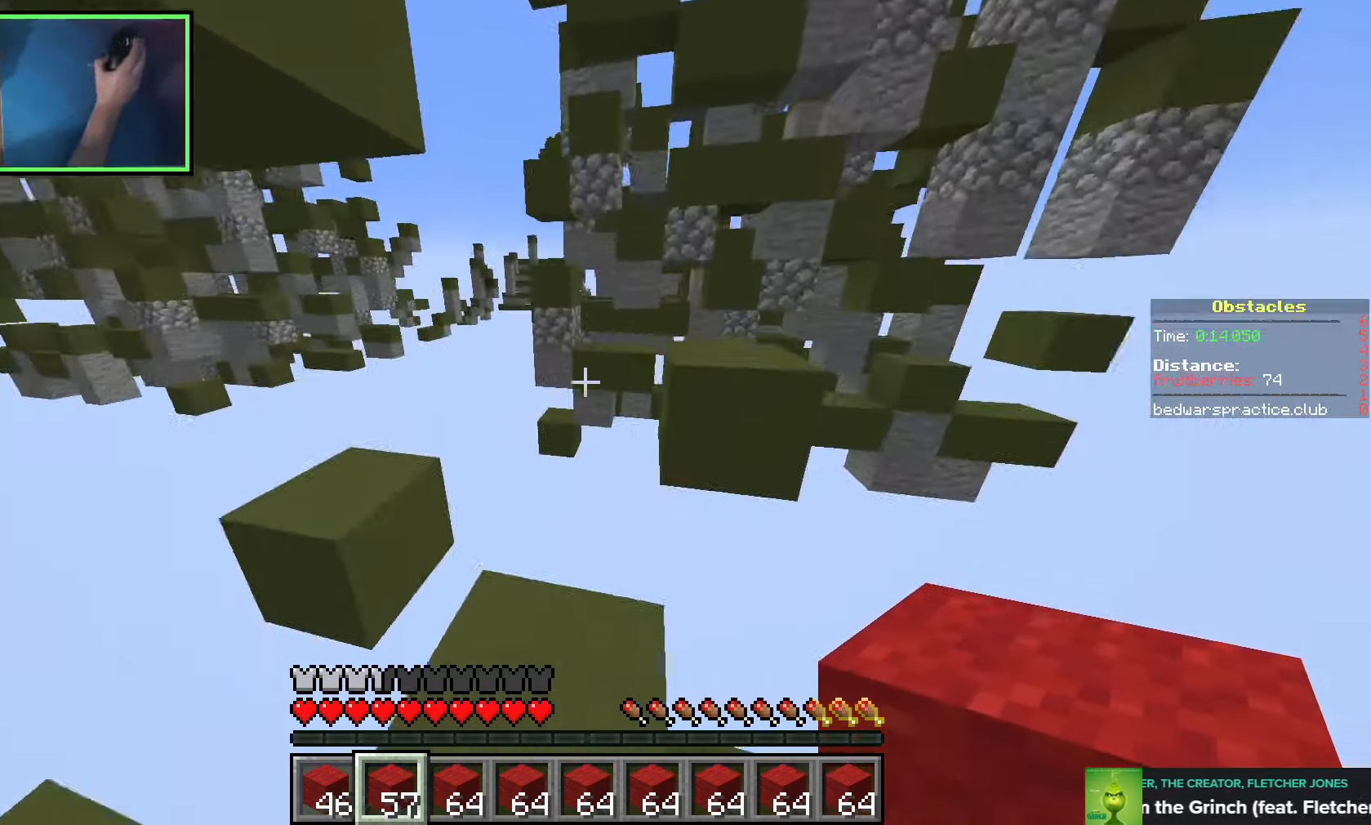
{"keys": ["d", "w"], "events": [[16, "d", "down"], [83, "w", "down"], [250, "space", "down"], [500, "space", "up"]]}
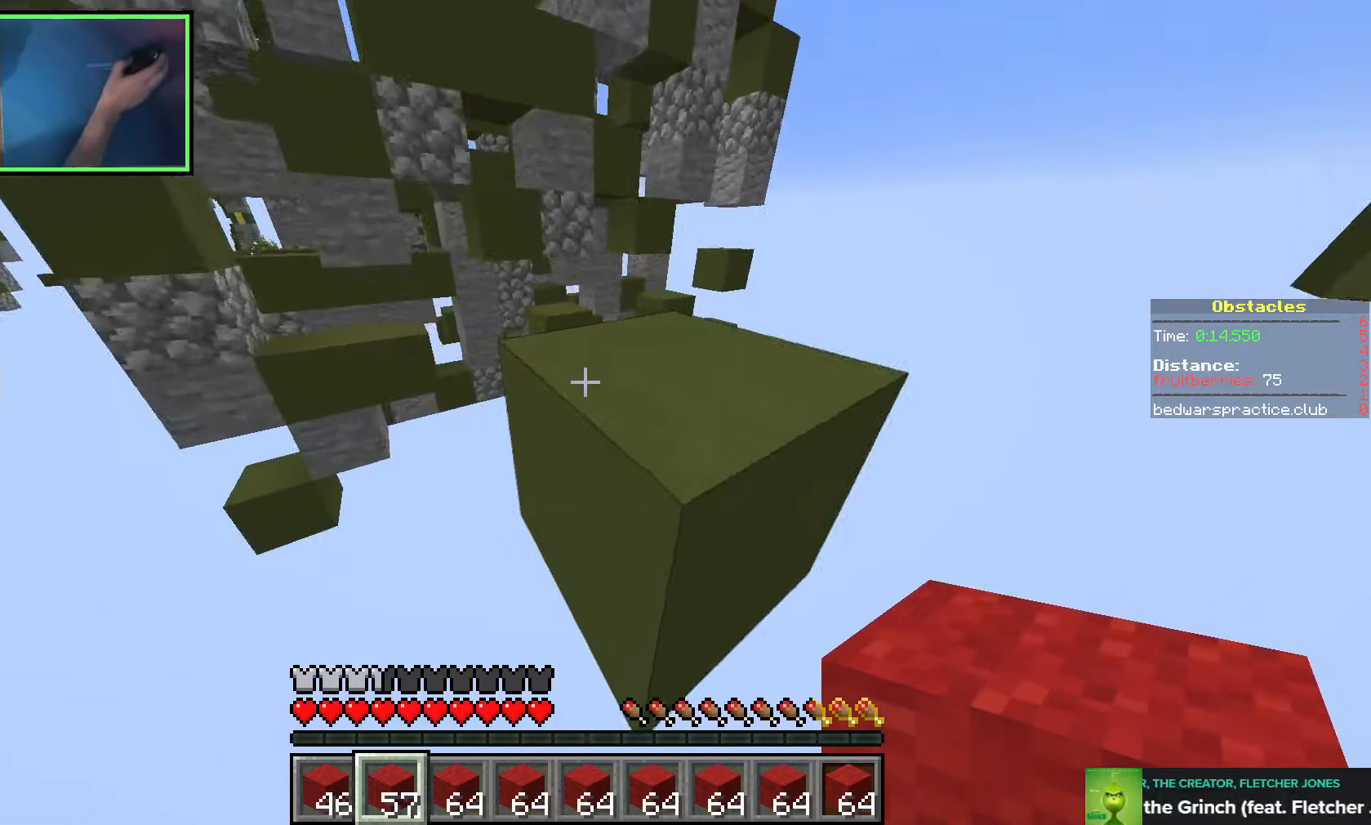
{"keys": [], "events": [[133, "space", "down"], [300, "space", "up"], [450, "d", "up"], [466, "w", "up"]]}
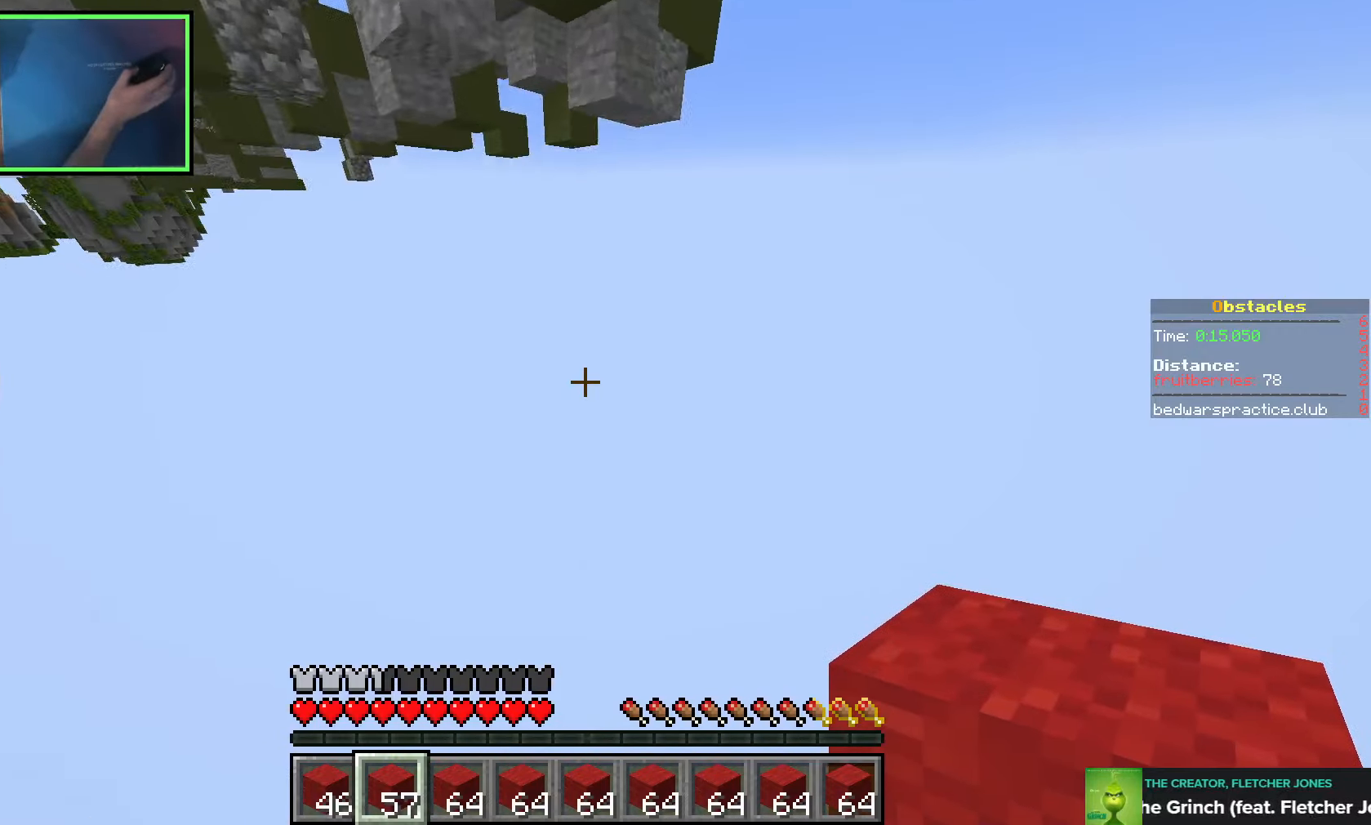
{"keys": [], "events": []}
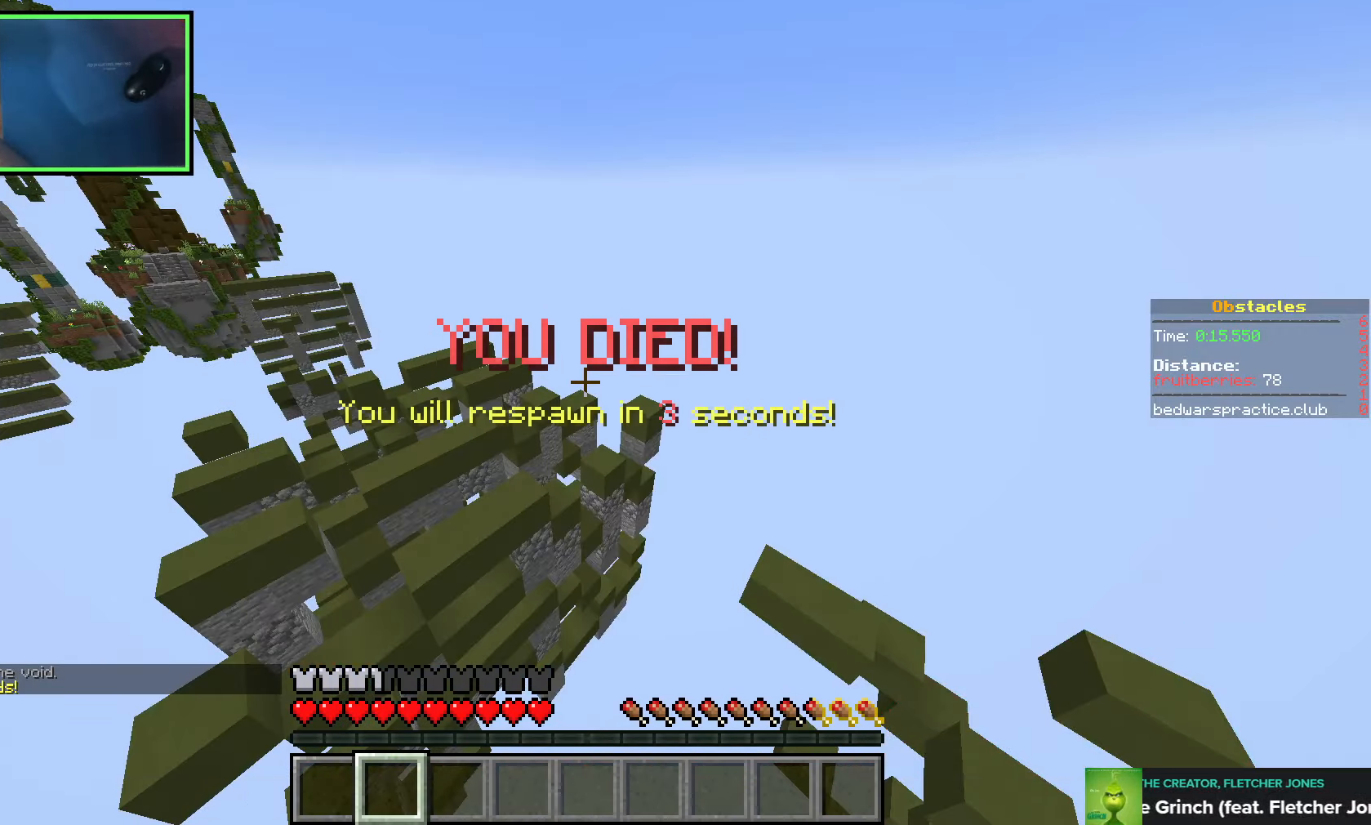
{"keys": [], "events": []}
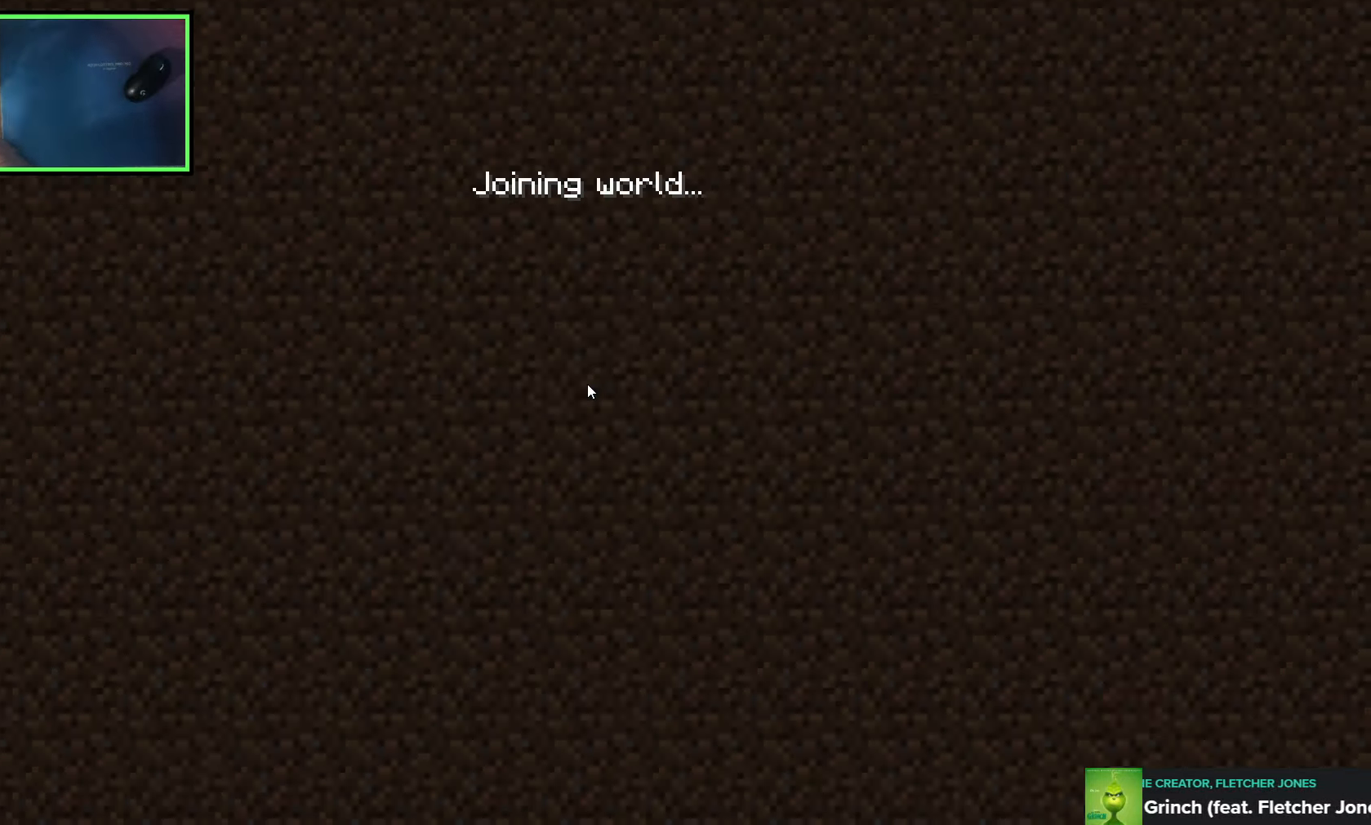
{"keys": [], "events": []}
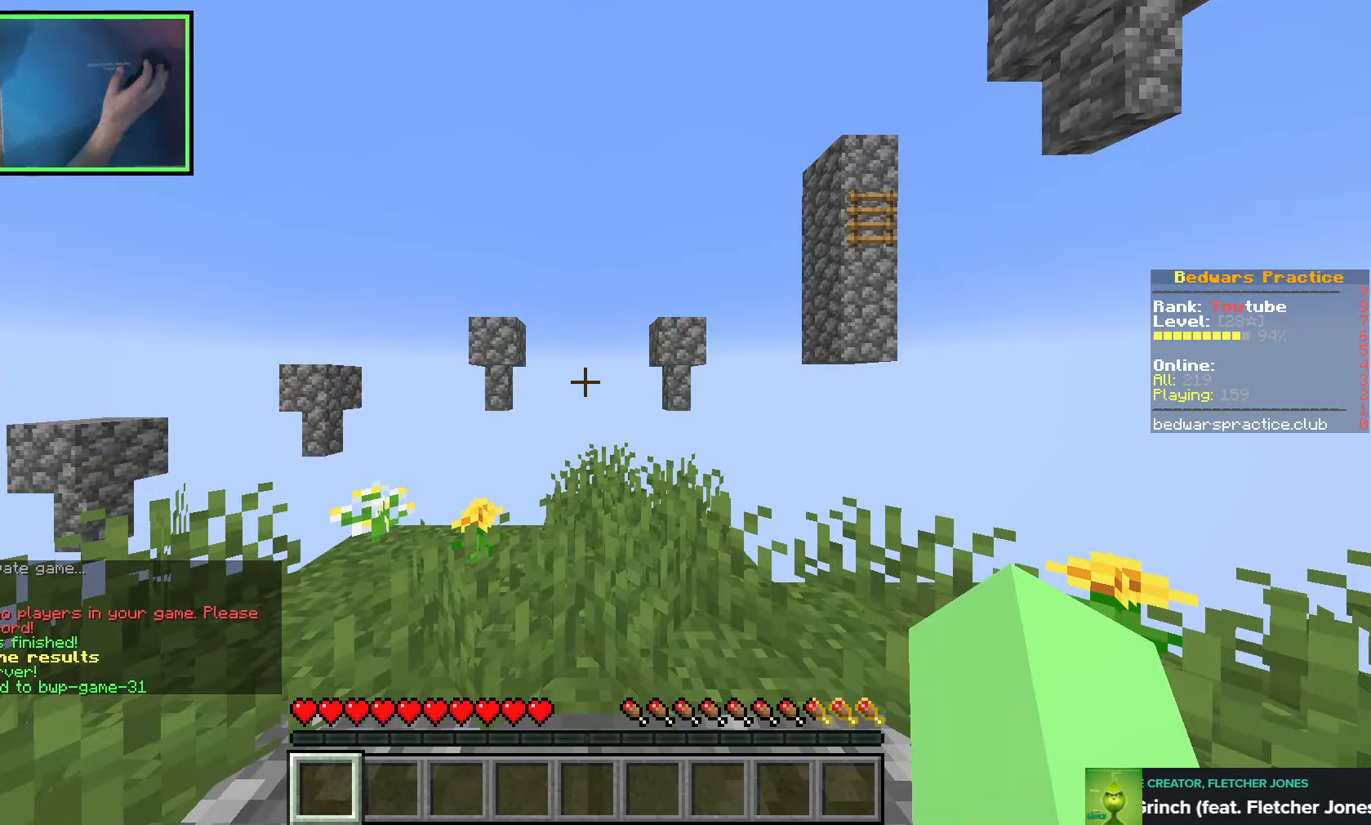
{"keys": [], "events": []}
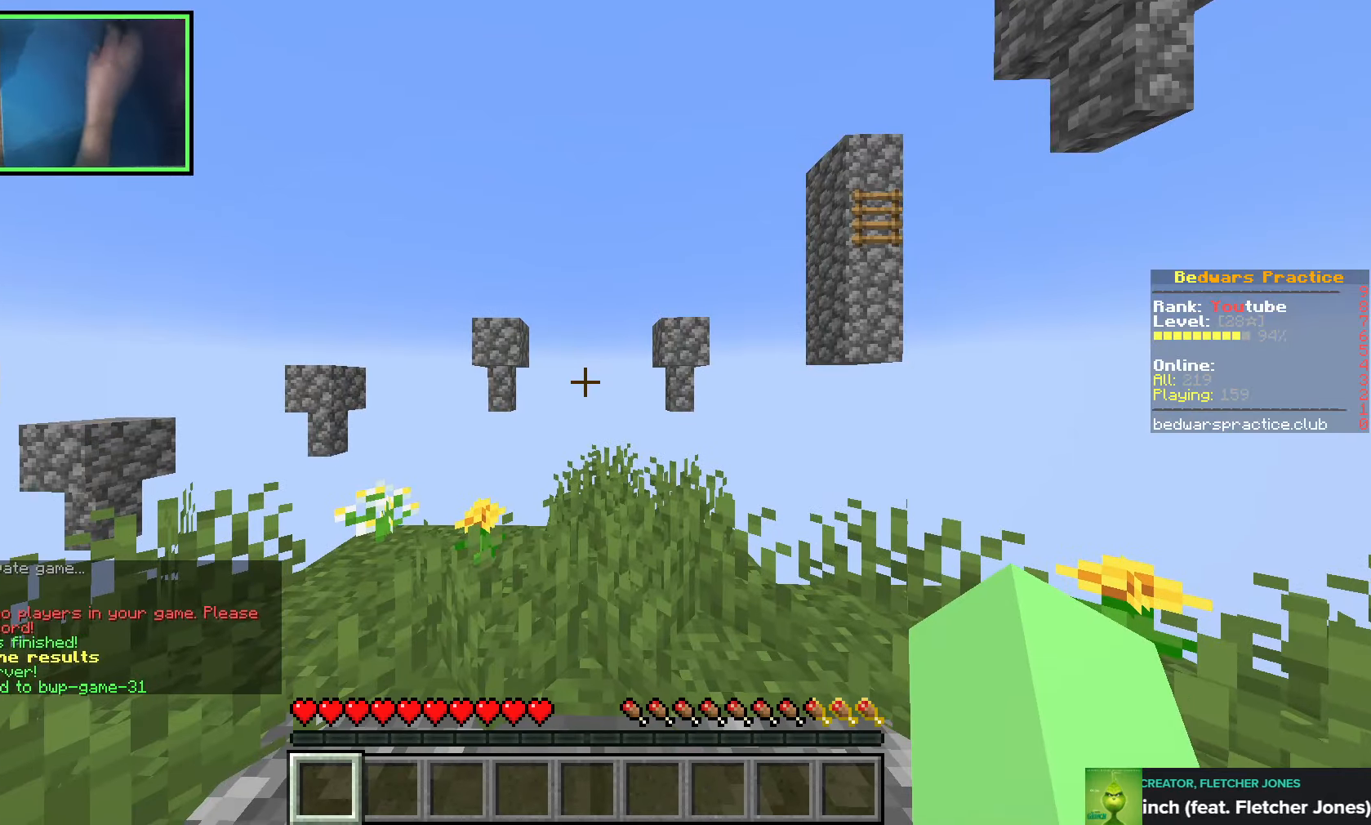
{"keys": [], "events": []}
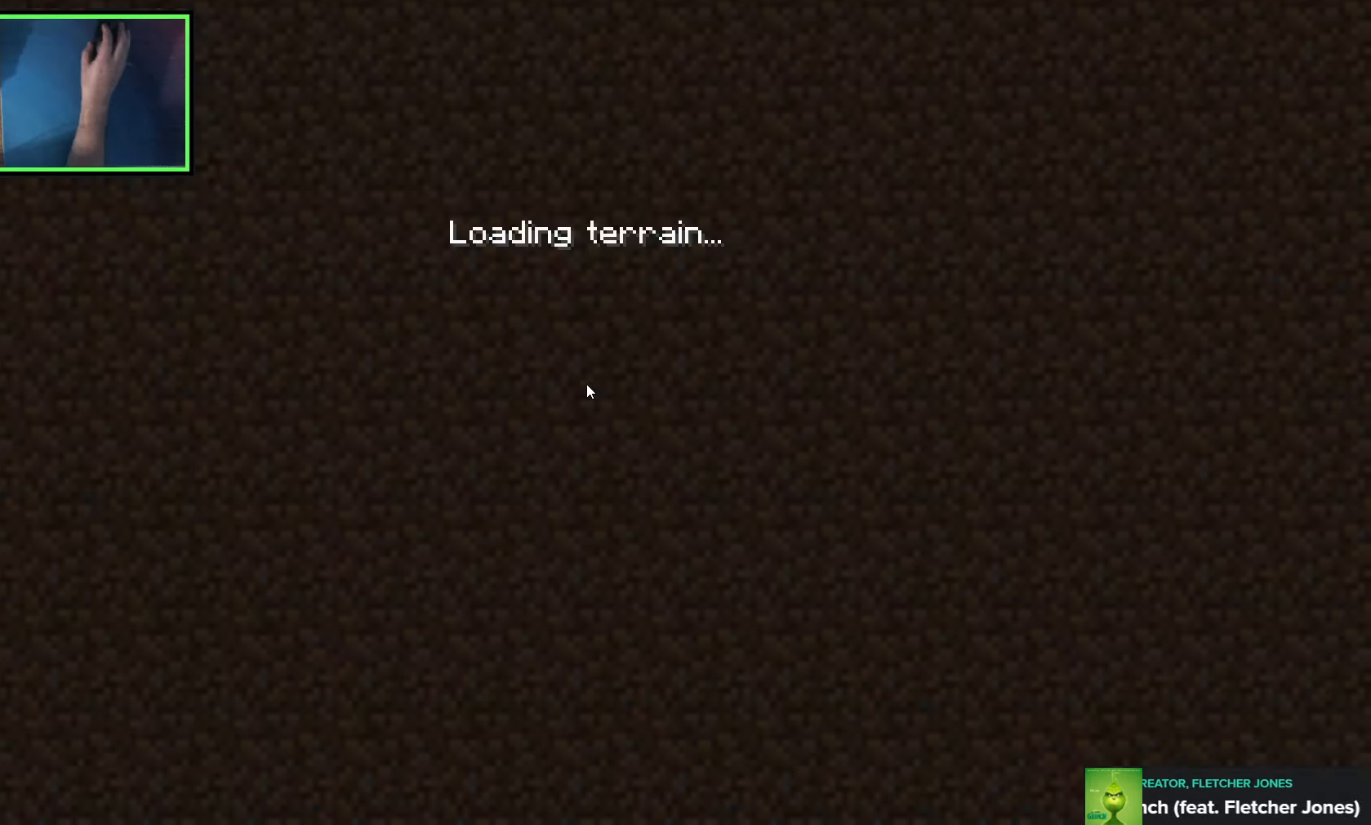
{"keys": ["space"], "events": [[283, "space", "down"]]}
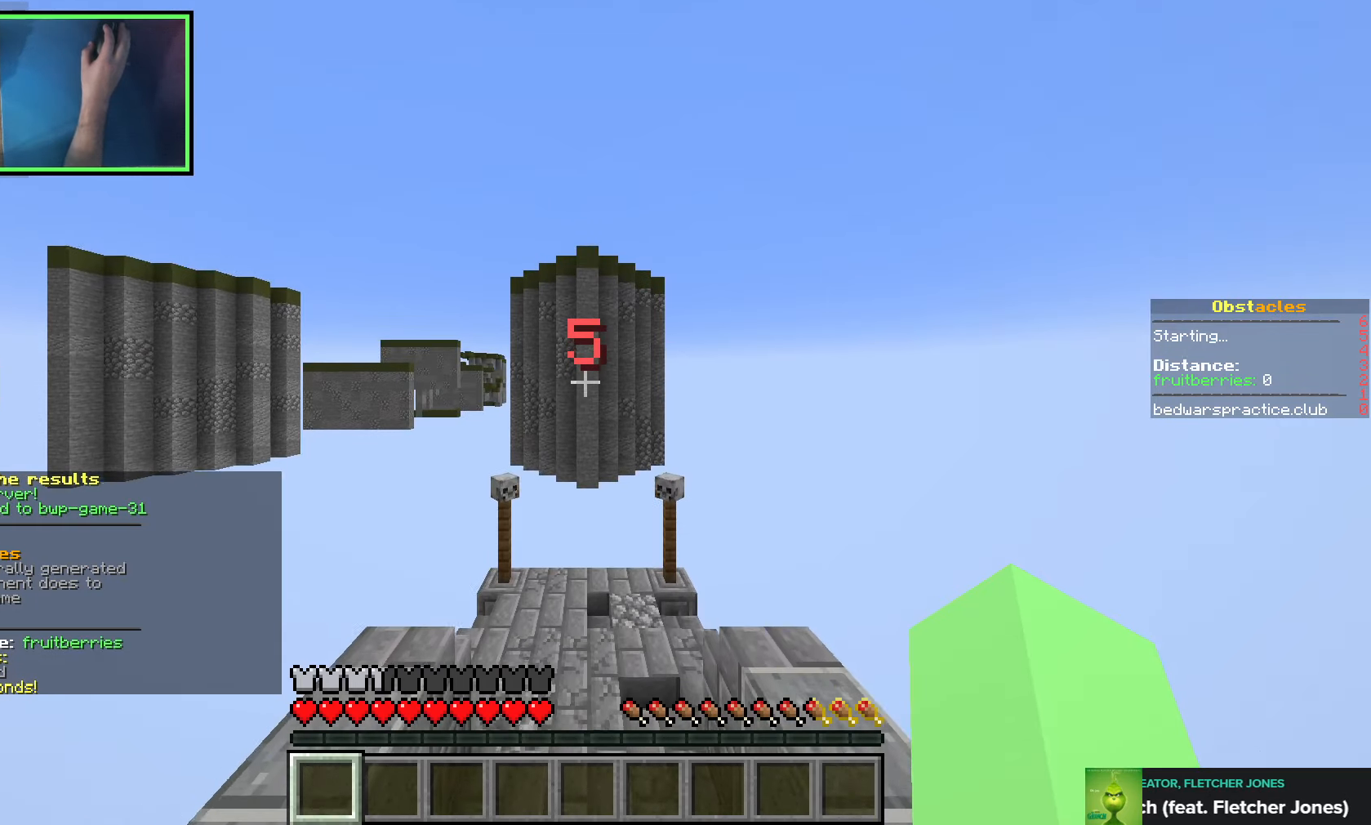
{"keys": ["space"], "events": []}
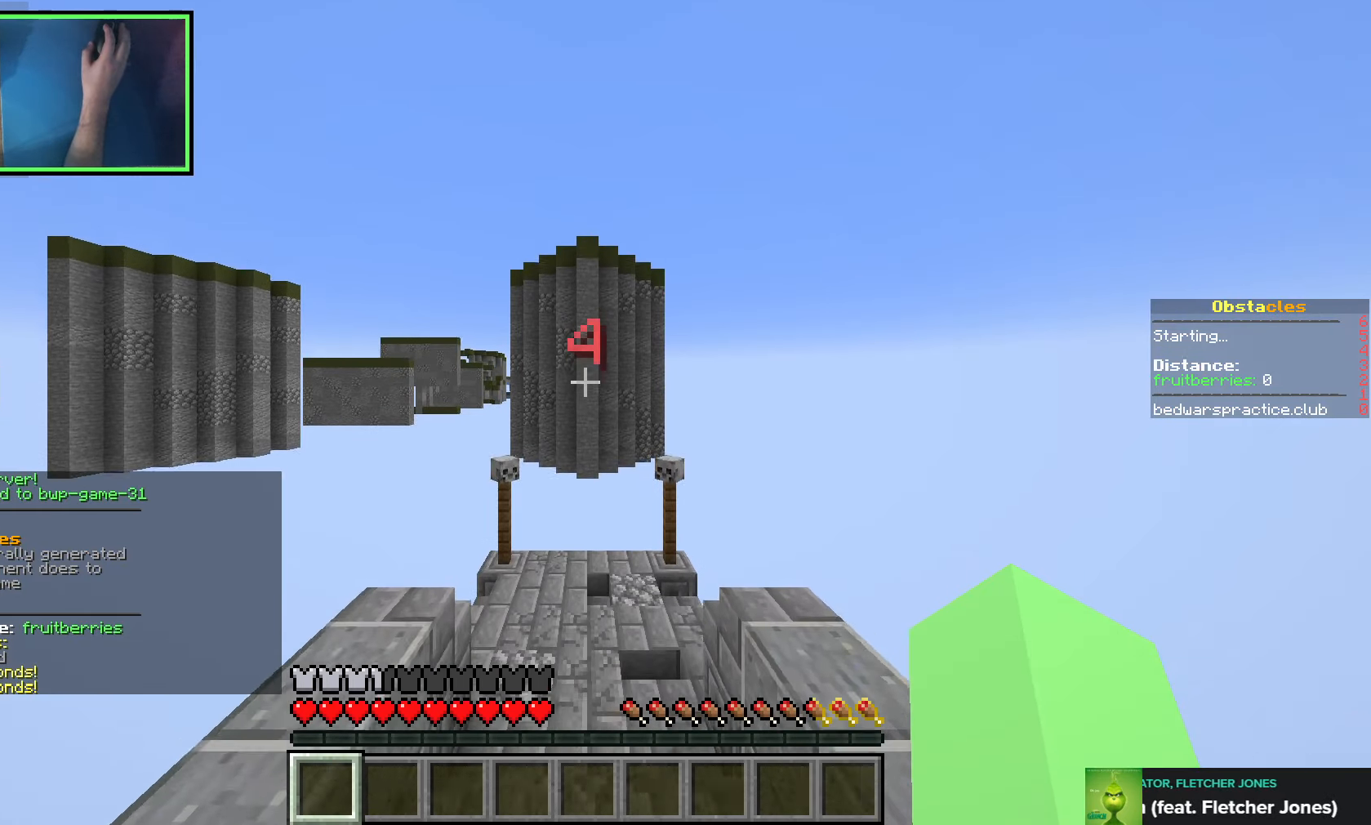
{"keys": ["space"], "events": []}
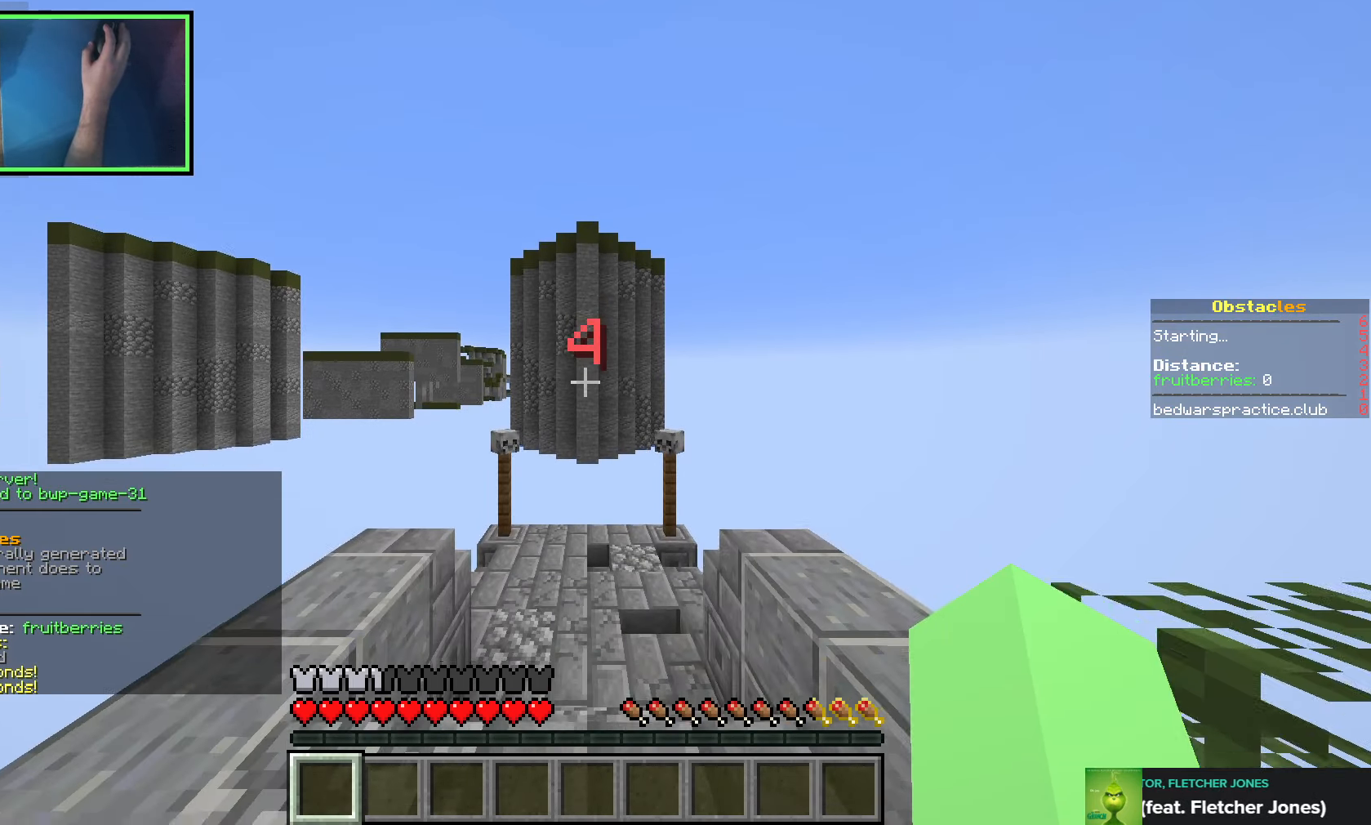
{"keys": ["space"], "events": []}
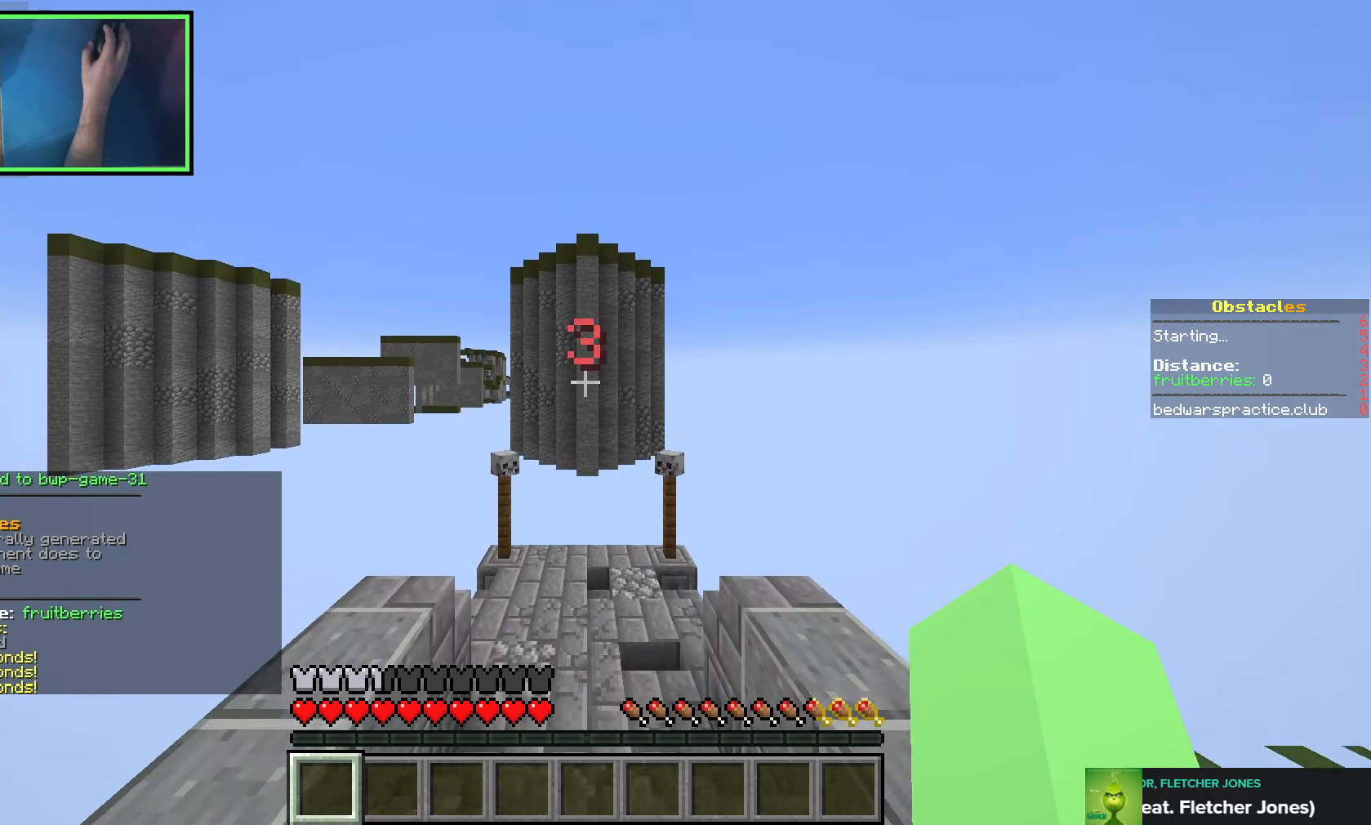
{"keys": ["space", "w"], "events": [[433, "w", "down"]]}
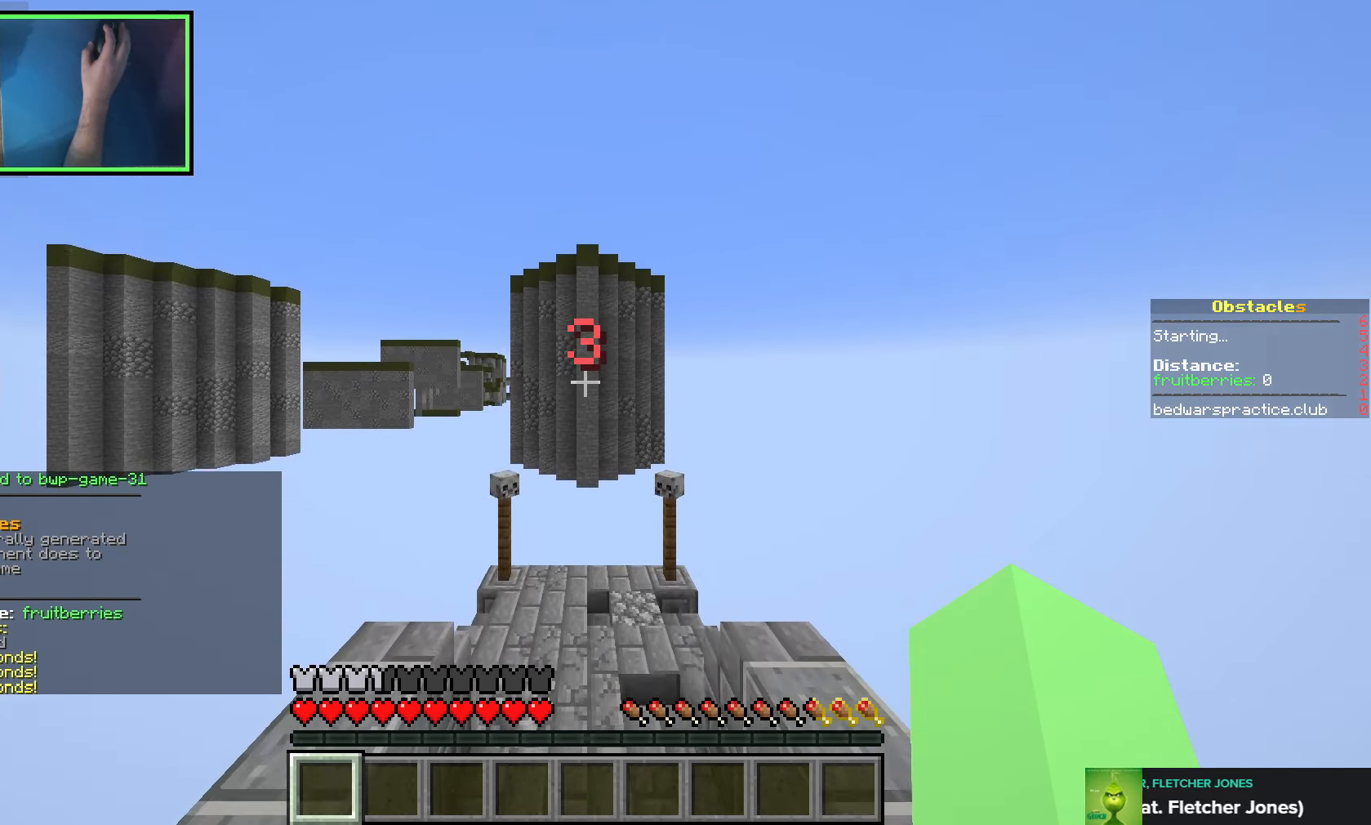
{"keys": ["shift", "space", "w"], "events": [[283, "shift", "down"]]}
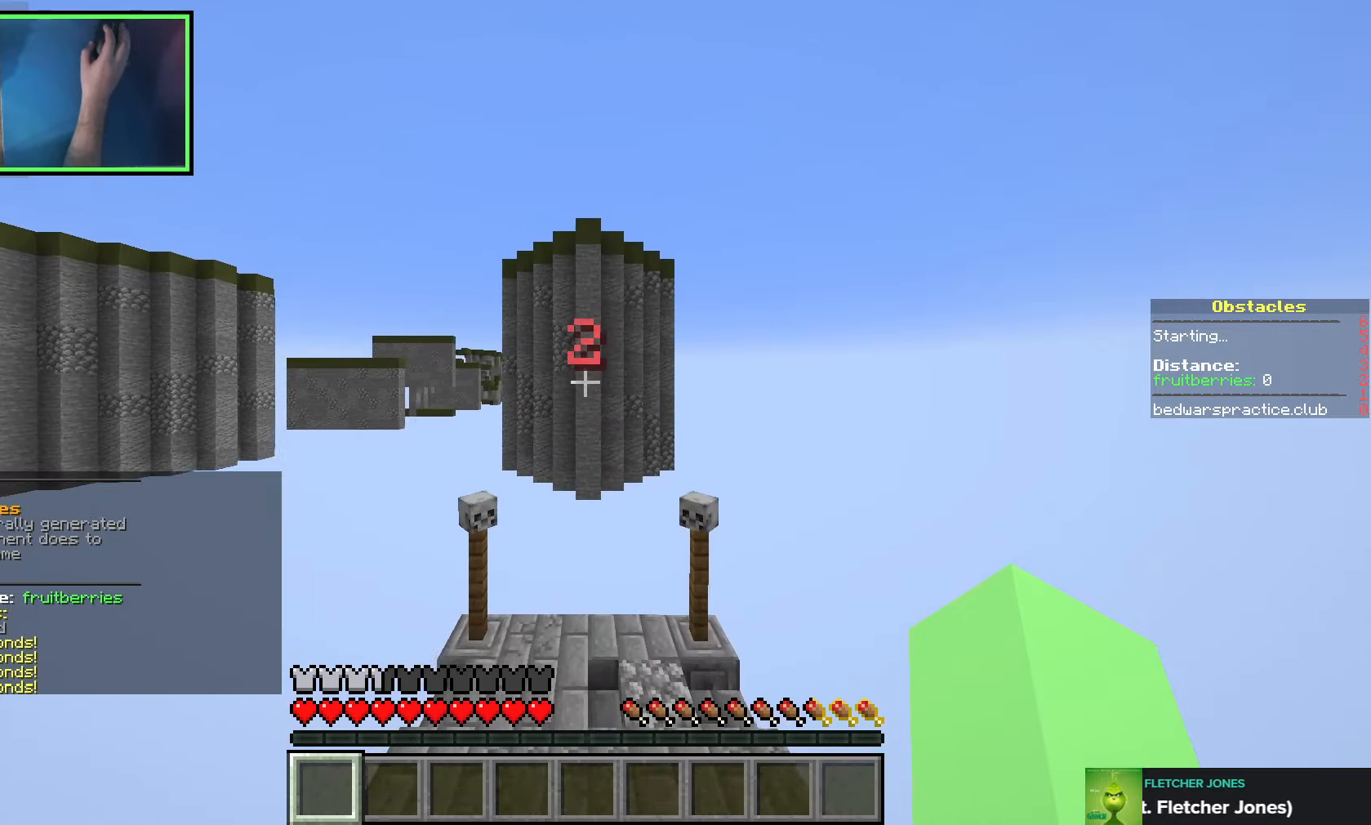
{"keys": [], "events": [[16, "space", "up"], [250, "w", "up"], [266, "shift", "up"], [316, "d", "down"], [500, "d", "up"]]}
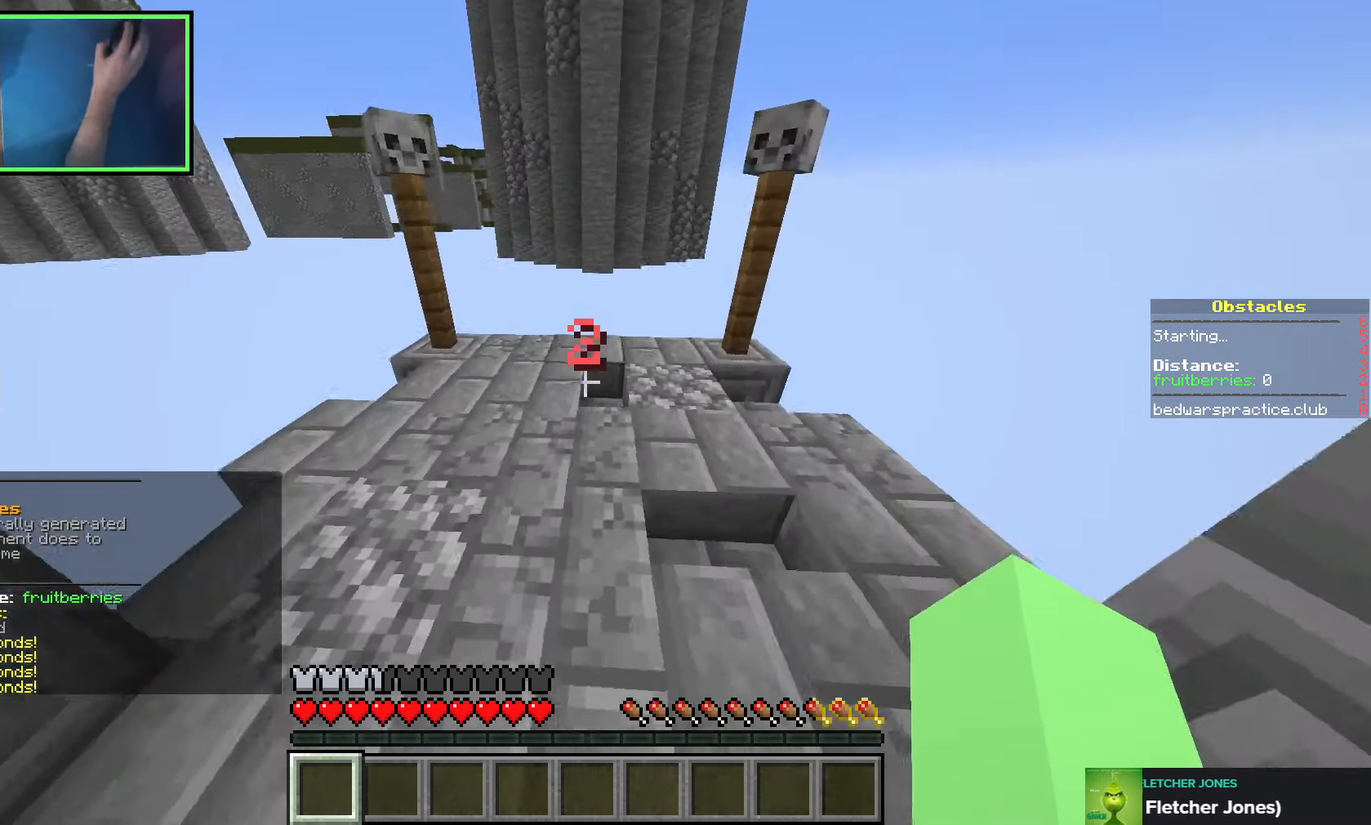
{"keys": [], "events": [[33, "d", "down"], [150, "d", "up"]]}
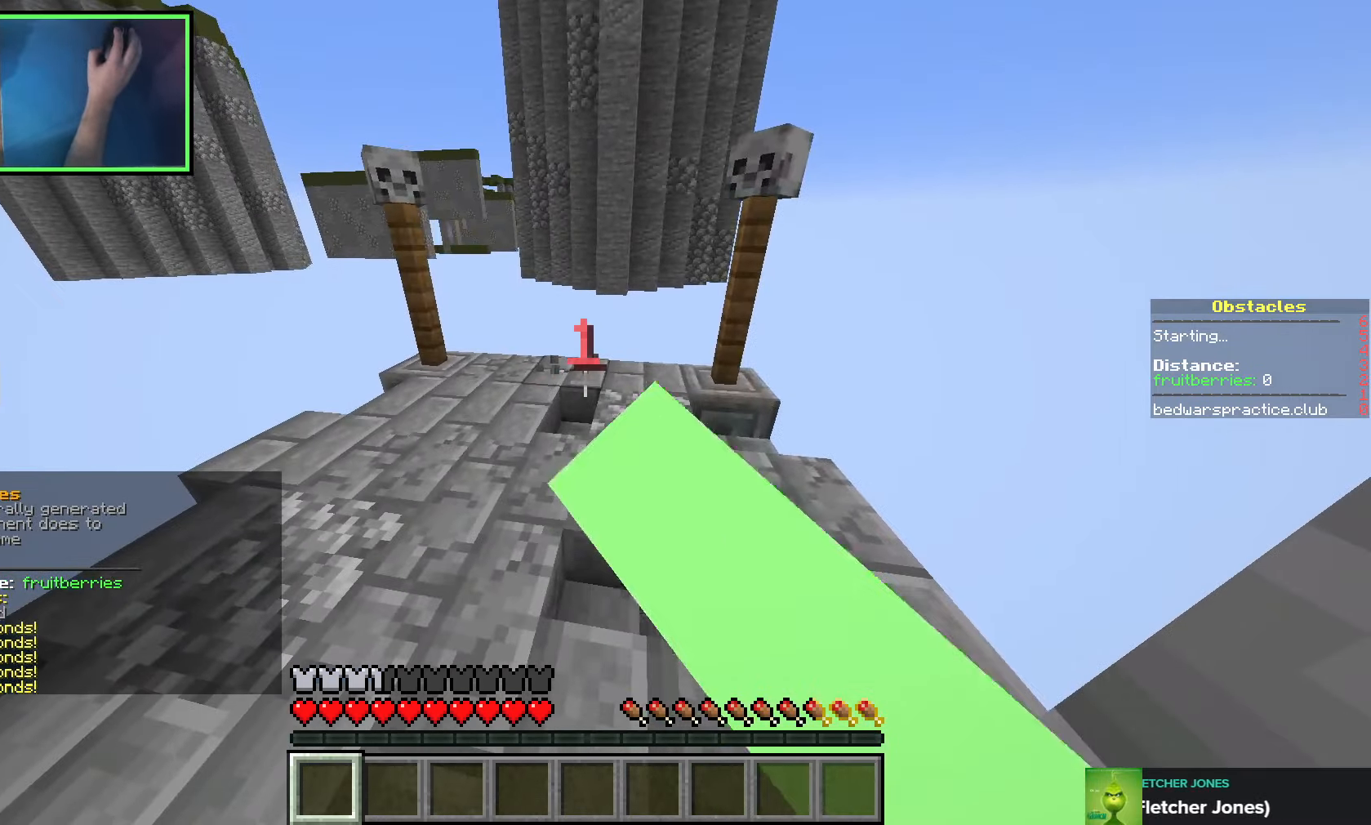
{"keys": ["w"], "events": [[333, "w", "down"]]}